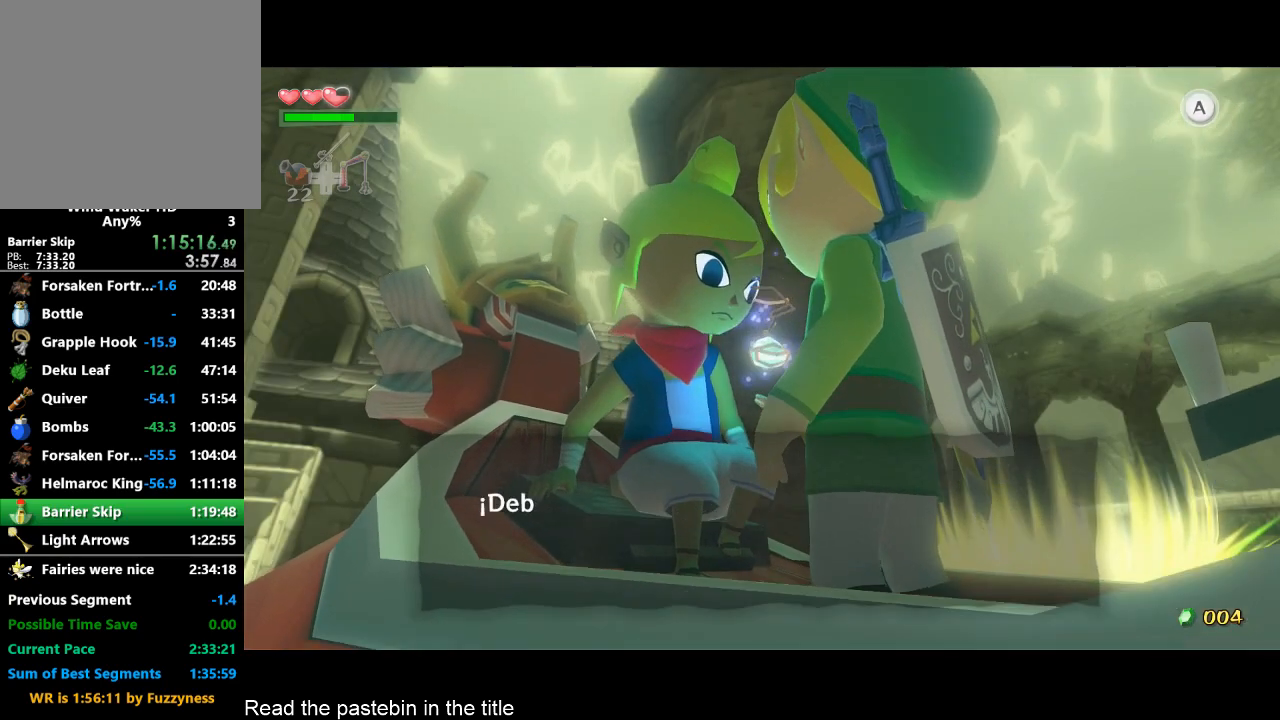
Gameplay with a controller (Nintendo layout); each line is a JSON object with the inputs held at the frame after it. "button_events" lists button changes between this image and that frame as [ms after this image, input, new state], when the widget could be followed in between (sticks are given only as held states). Not read: L3 R3.
{"buttons": ["A", "B"], "left_stick": "center", "right_stick": "center", "button_events": [[33, "A", "down"], [100, "A", "up"], [200, "A", "down"], [267, "A", "up"], [467, "A", "down"]]}
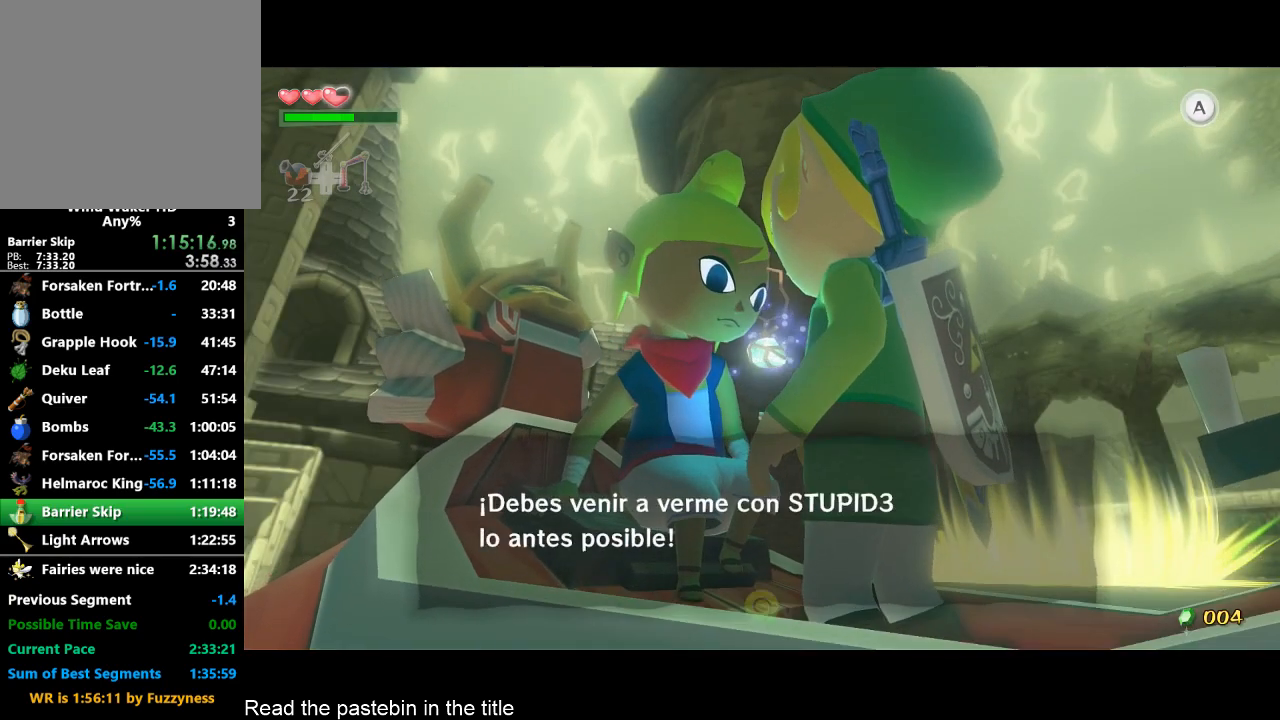
{"buttons": ["B"], "left_stick": "center", "right_stick": "center", "button_events": [[33, "A", "up"], [100, "A", "down"], [100, "B", "up"], [267, "A", "up"], [267, "B", "down"], [333, "B", "up"], [433, "A", "down"], [500, "A", "up"], [500, "B", "down"]]}
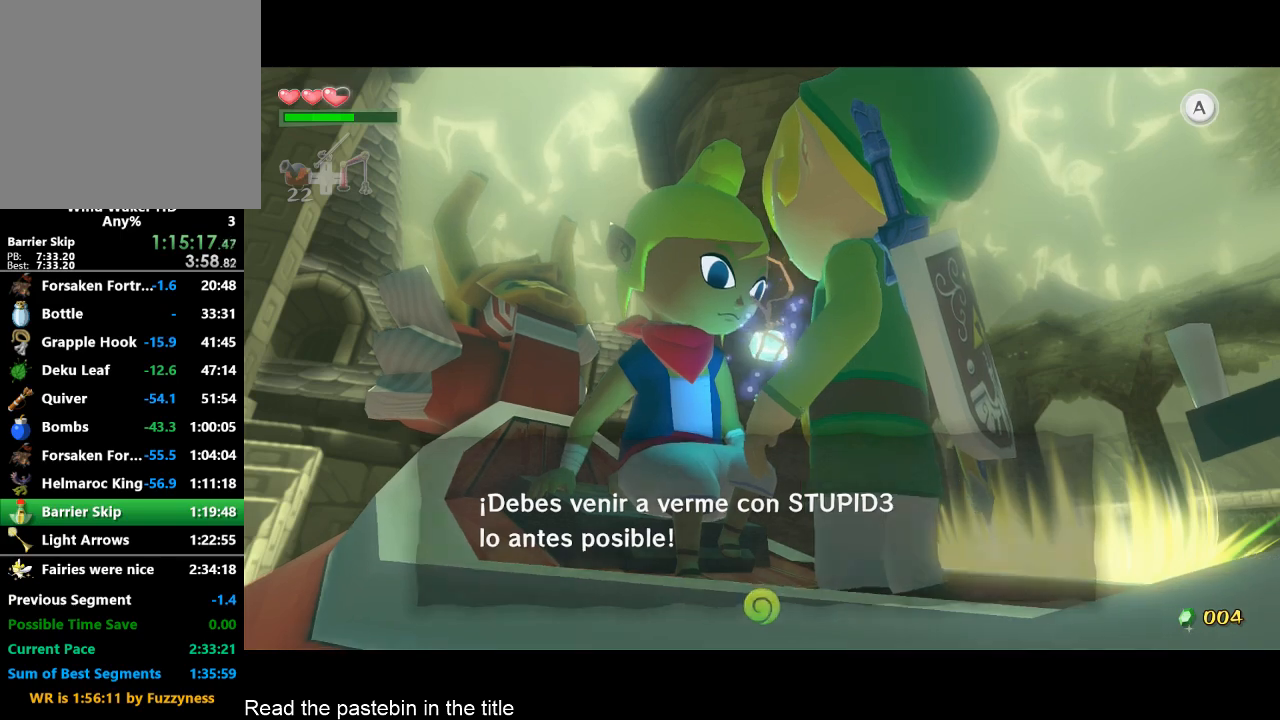
{"buttons": ["B"], "left_stick": "center", "right_stick": "center", "button_events": [[167, "B", "up"], [267, "A", "down"], [267, "B", "down"], [333, "A", "up"], [333, "B", "up"], [400, "B", "down"]]}
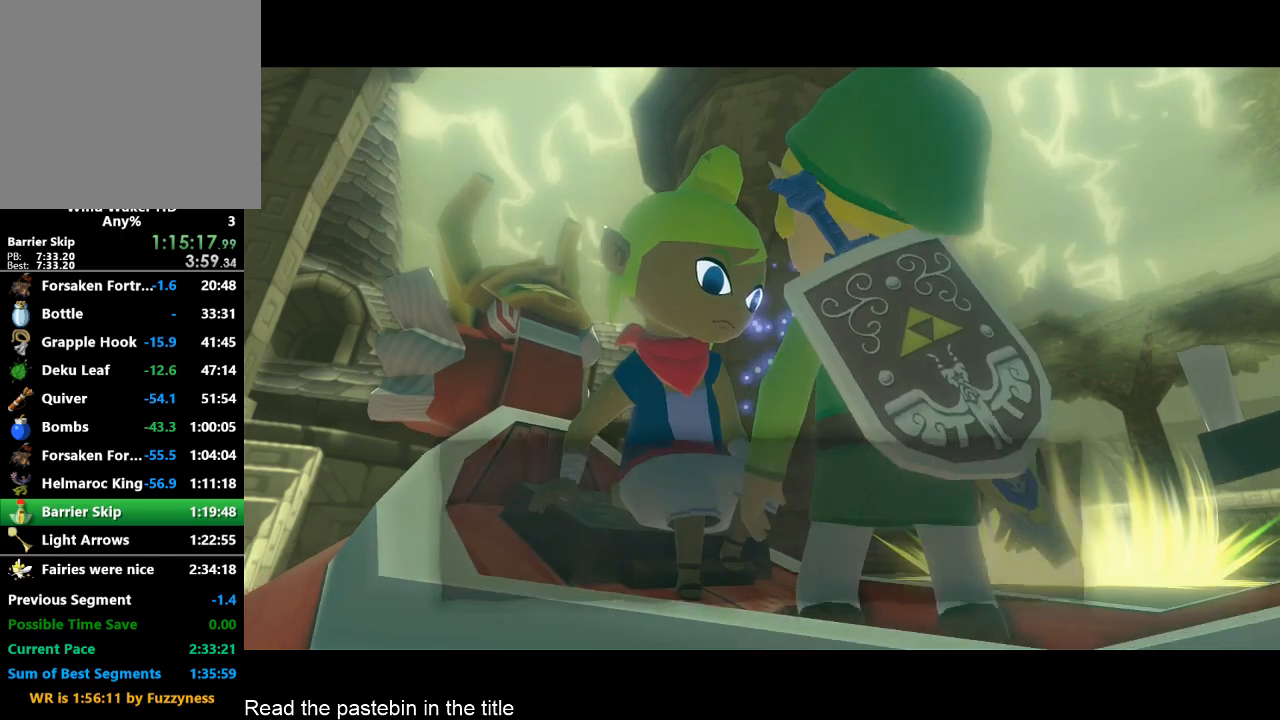
{"buttons": [], "left_stick": "center", "right_stick": "center", "button_events": [[167, "A", "down"], [233, "A", "up"], [233, "B", "up"], [300, "B", "down"], [367, "B", "up"]]}
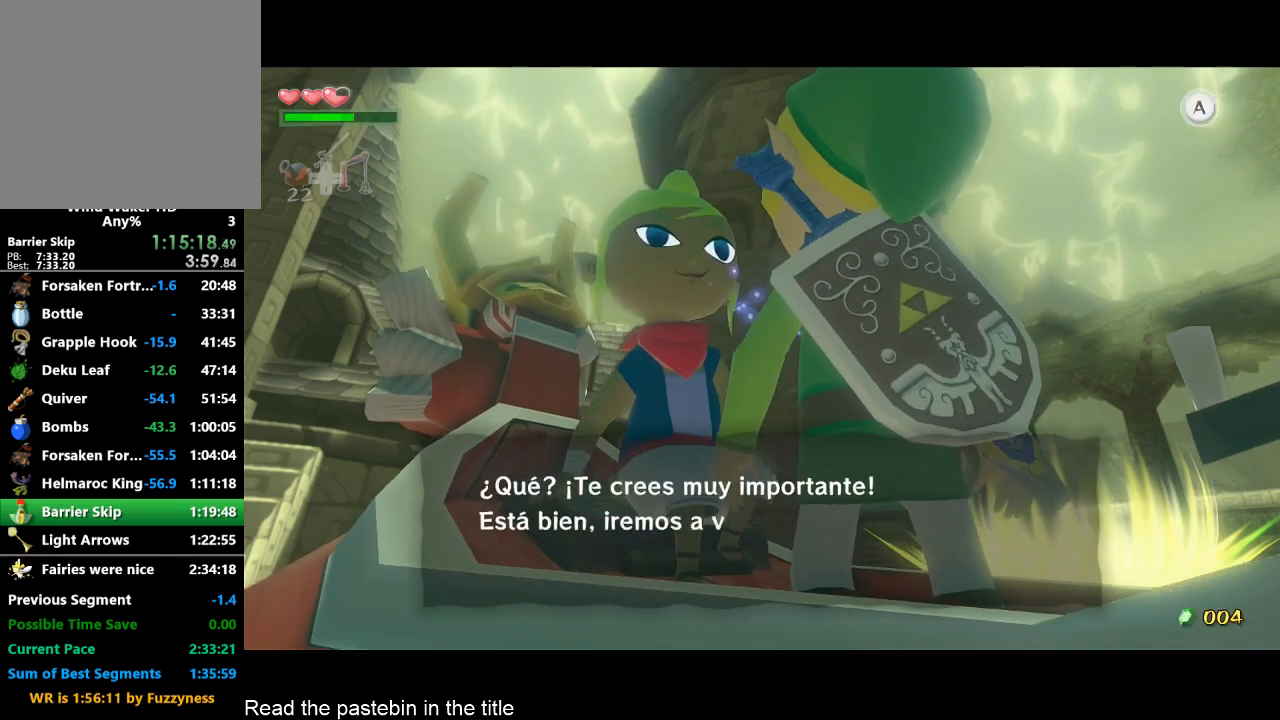
{"buttons": ["B"], "left_stick": "center", "right_stick": "center", "button_events": [[200, "A", "down"], [200, "B", "down"], [267, "A", "up"], [300, "B", "up"], [367, "B", "down"]]}
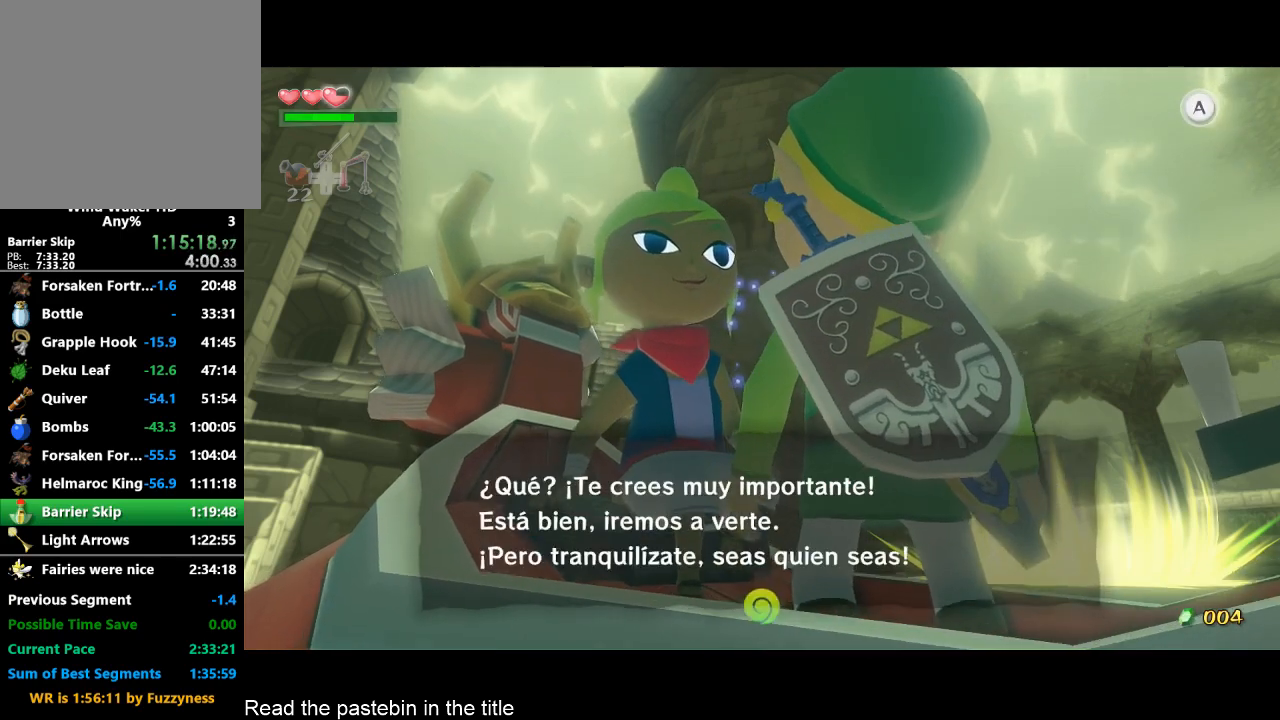
{"buttons": ["A", "B"], "left_stick": "center", "right_stick": "center"}
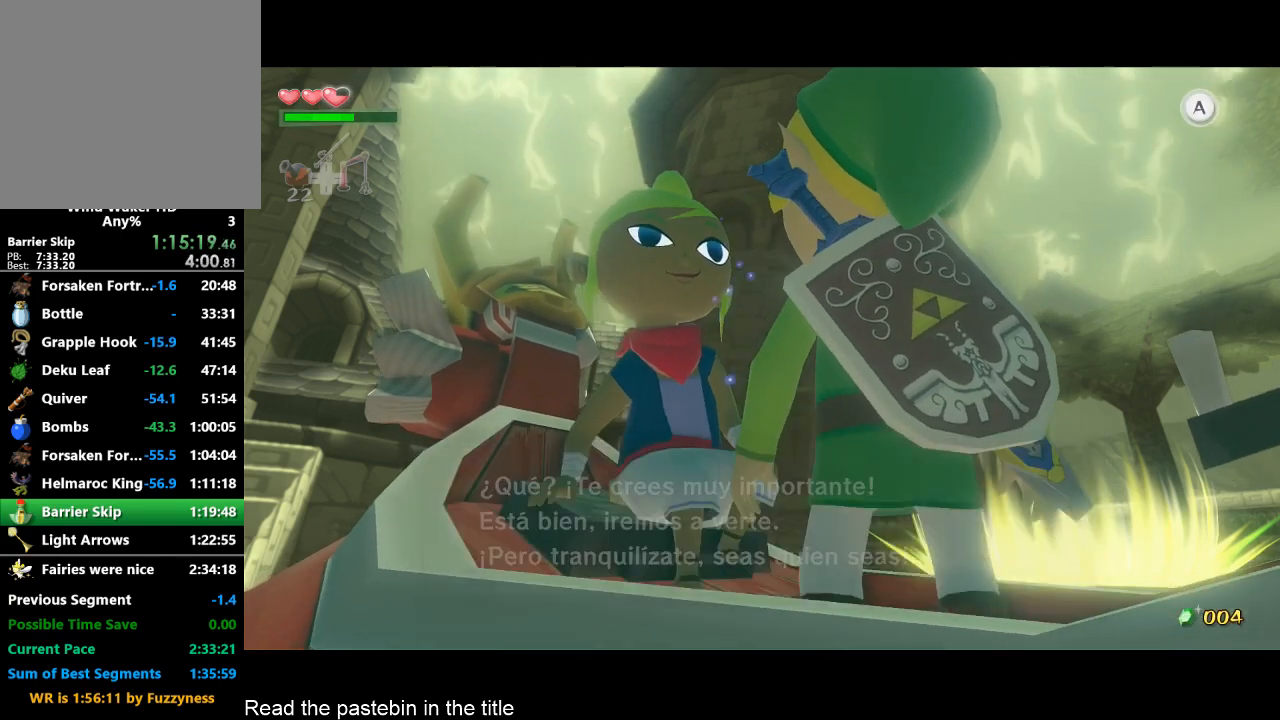
{"buttons": ["B"], "left_stick": "center", "right_stick": "center"}
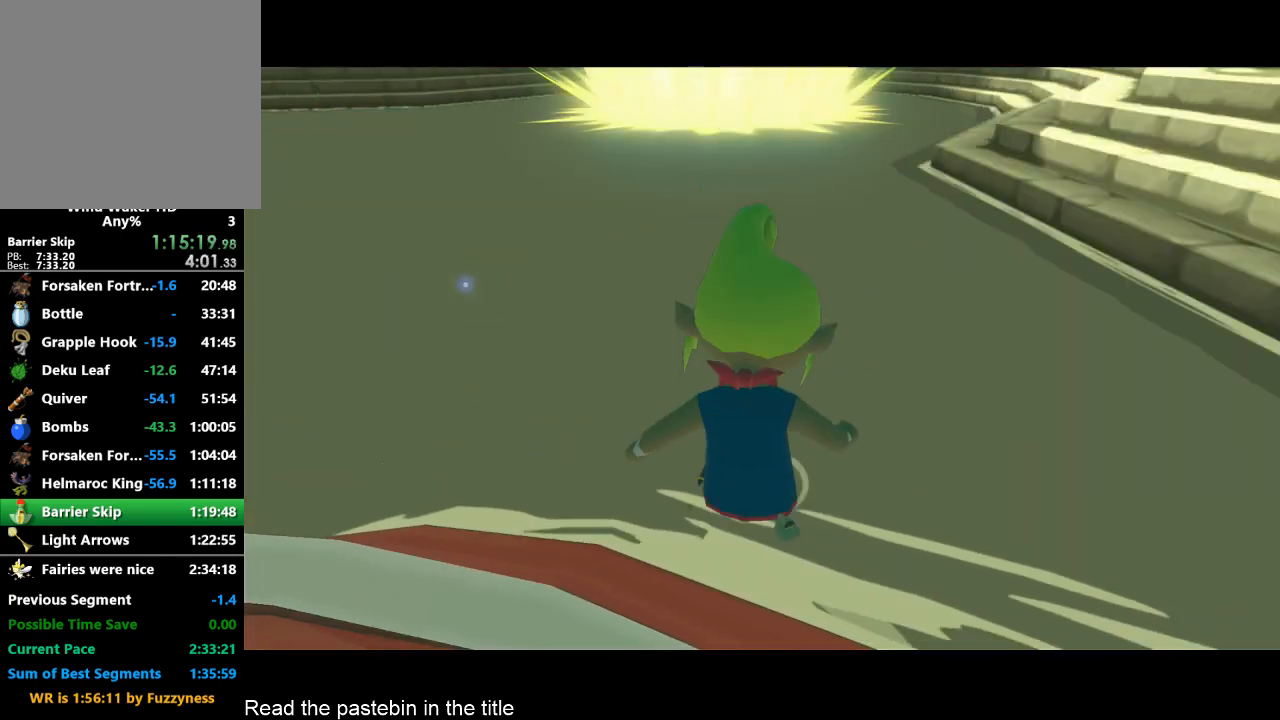
{"buttons": [], "left_stick": "center", "right_stick": "center"}
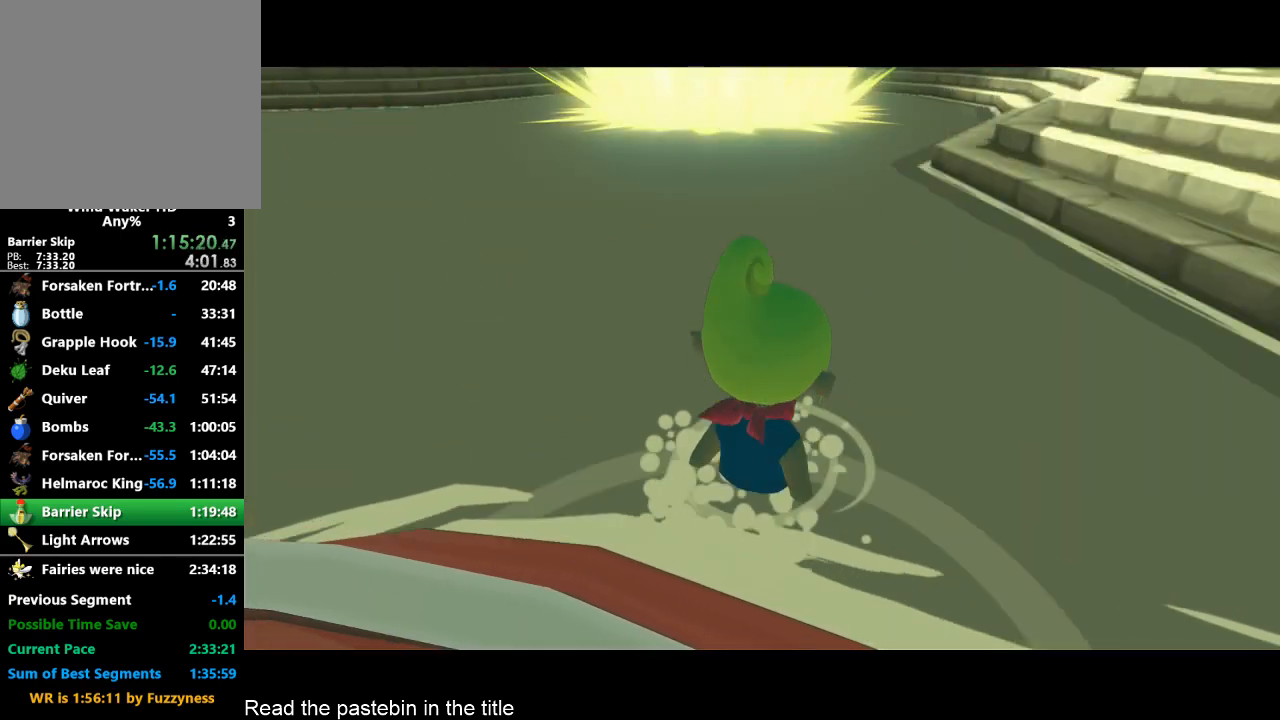
{"buttons": [], "left_stick": "center", "right_stick": "center", "button_events": []}
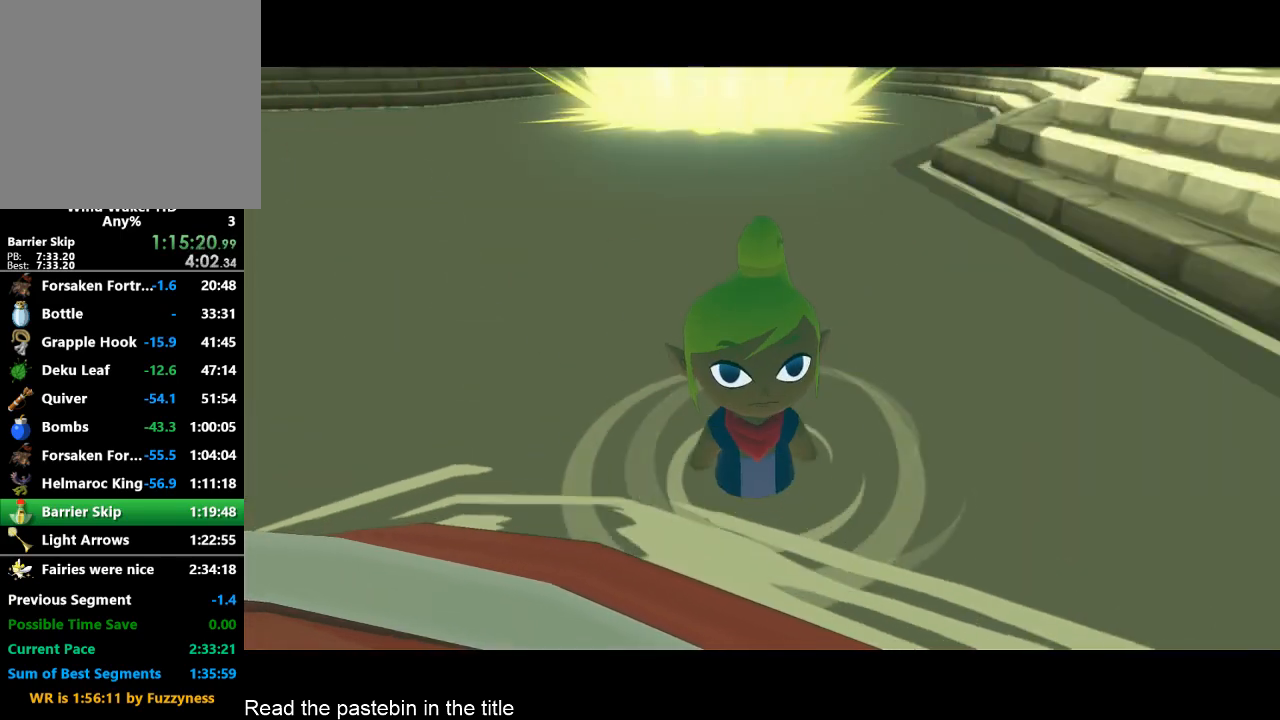
{"buttons": [], "left_stick": "center", "right_stick": "center", "button_events": []}
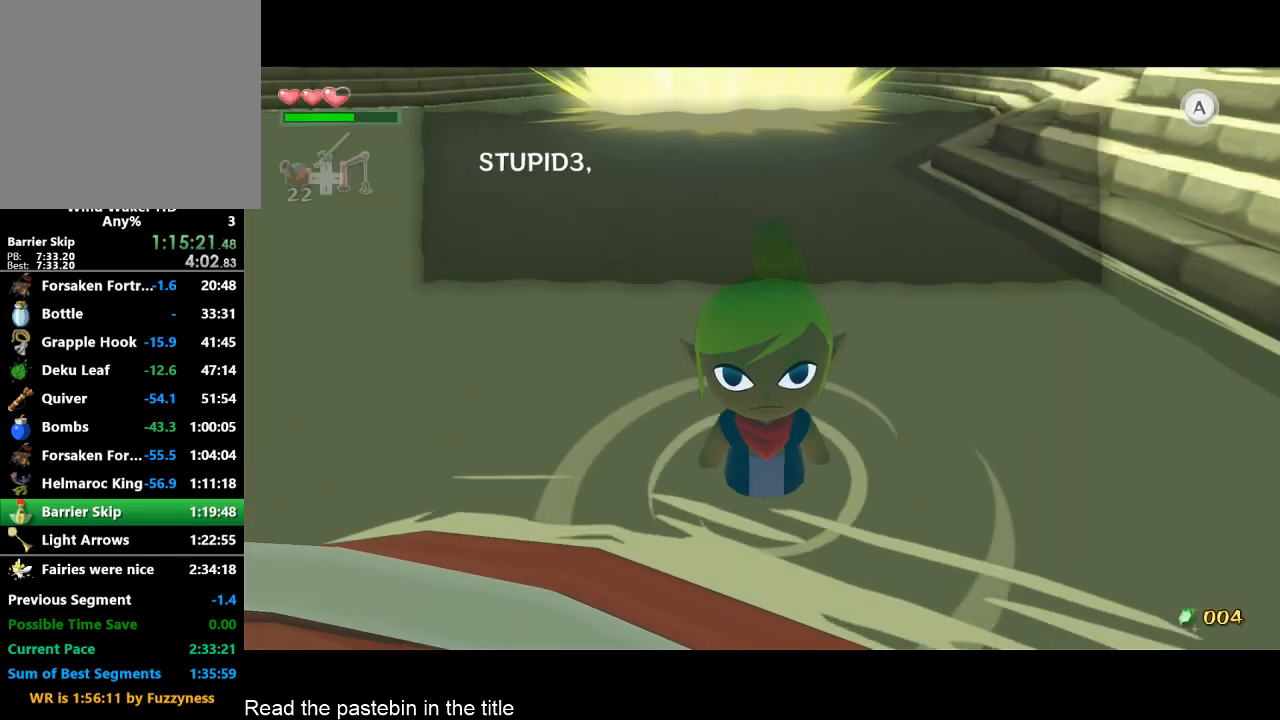
{"buttons": ["A", "B"], "left_stick": "center", "right_stick": "center", "button_events": [[333, "B", "down"], [400, "A", "down"], [400, "B", "up"], [500, "B", "down"]]}
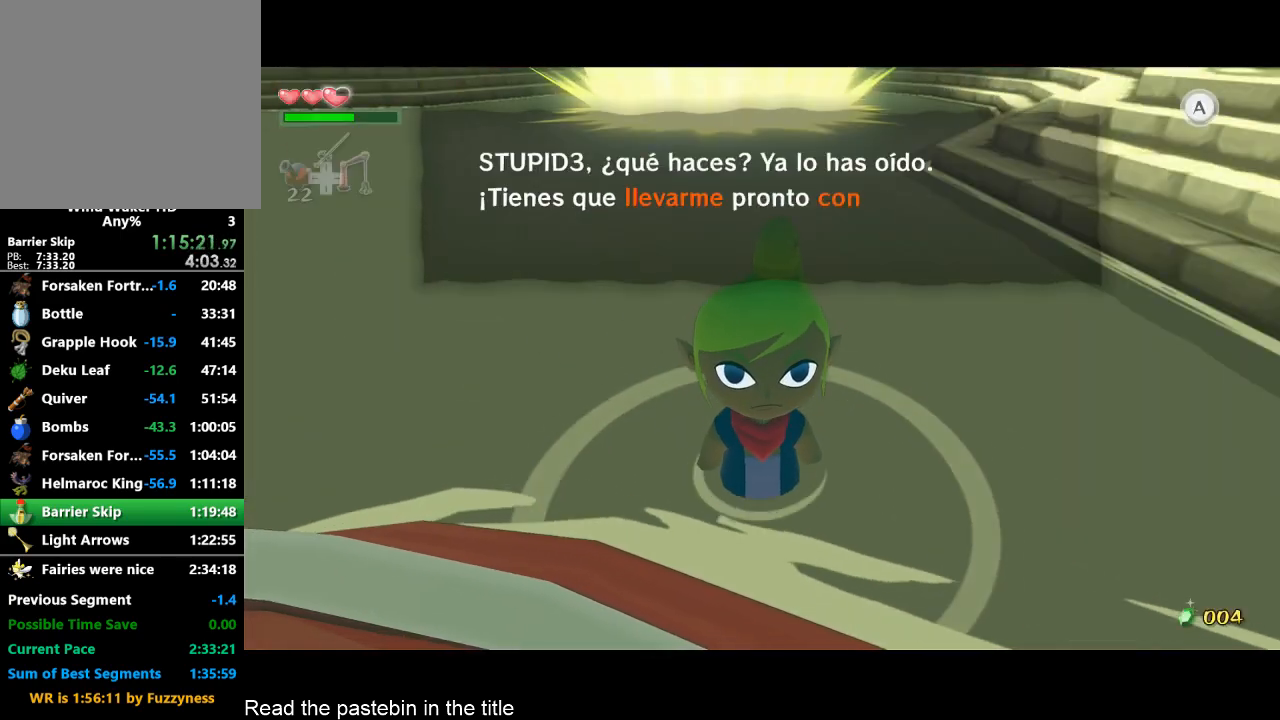
{"buttons": ["A"], "left_stick": "center", "right_stick": "center"}
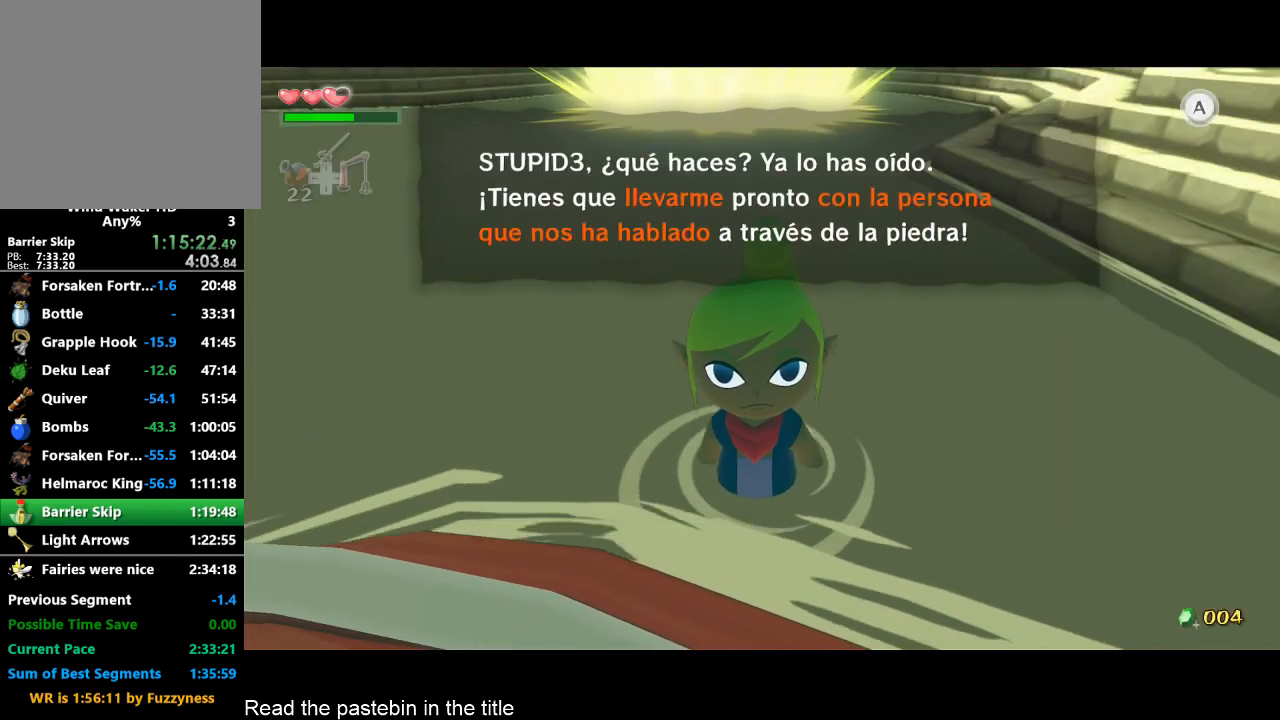
{"buttons": ["B"], "left_stick": "center", "right_stick": "center"}
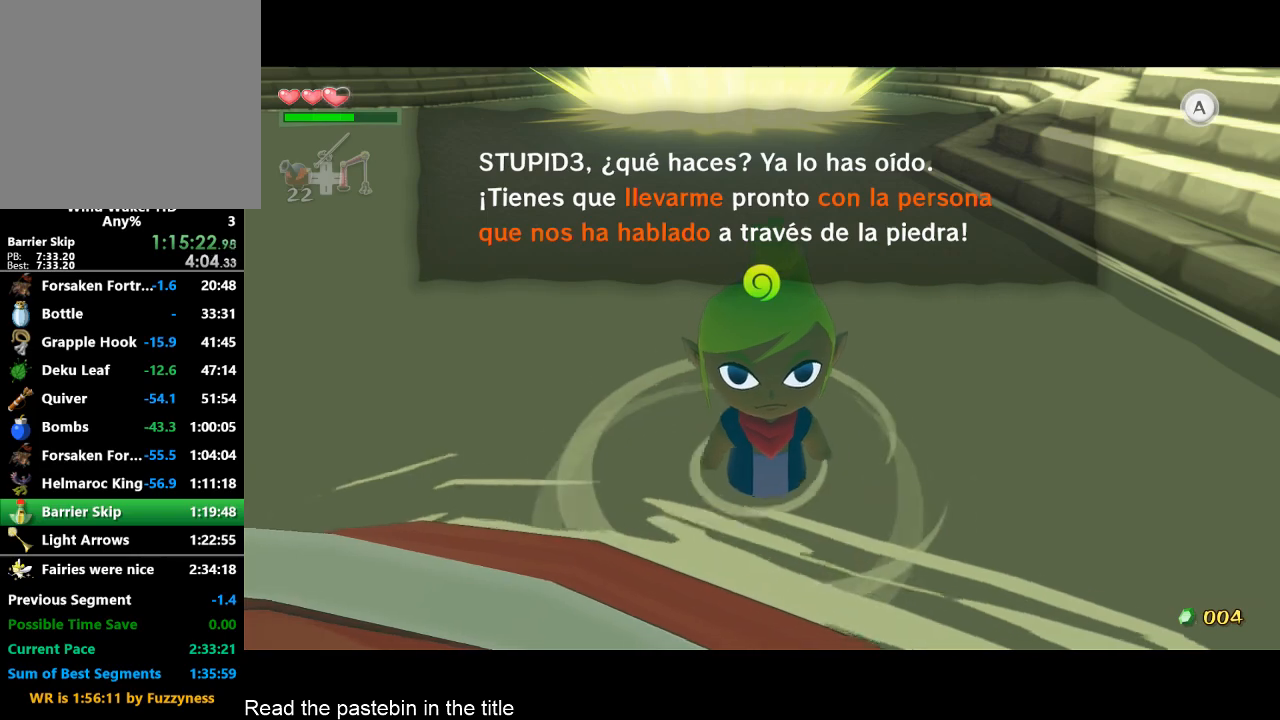
{"buttons": [], "left_stick": "center", "right_stick": "center", "button_events": [[100, "B", "up"]]}
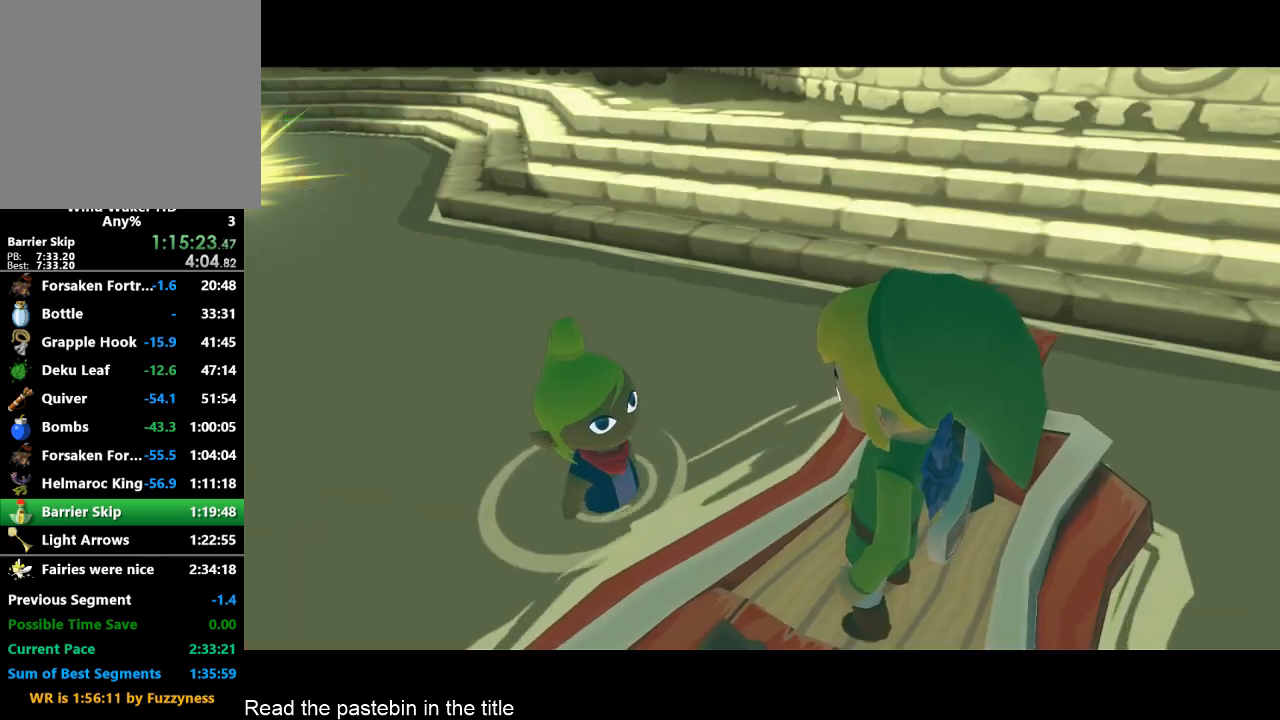
{"buttons": [], "left_stick": "center", "right_stick": "center", "button_events": []}
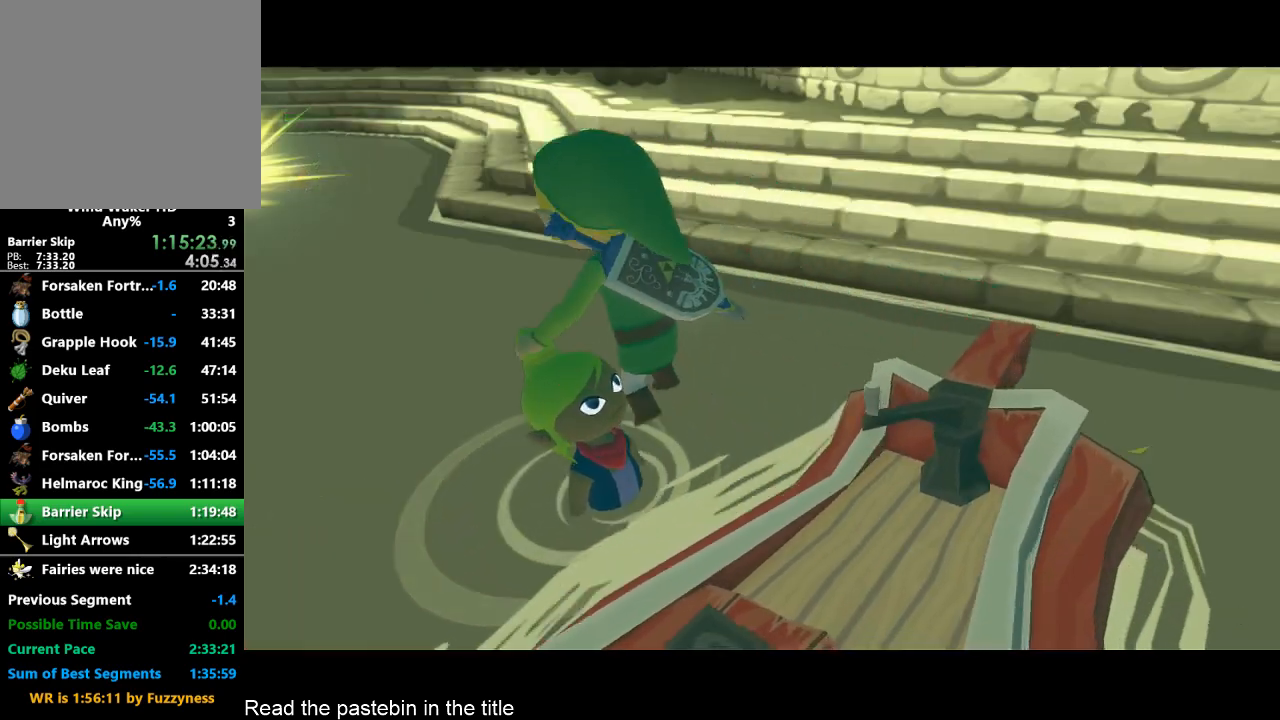
{"buttons": [], "left_stick": "up-left", "right_stick": "center", "button_events": []}
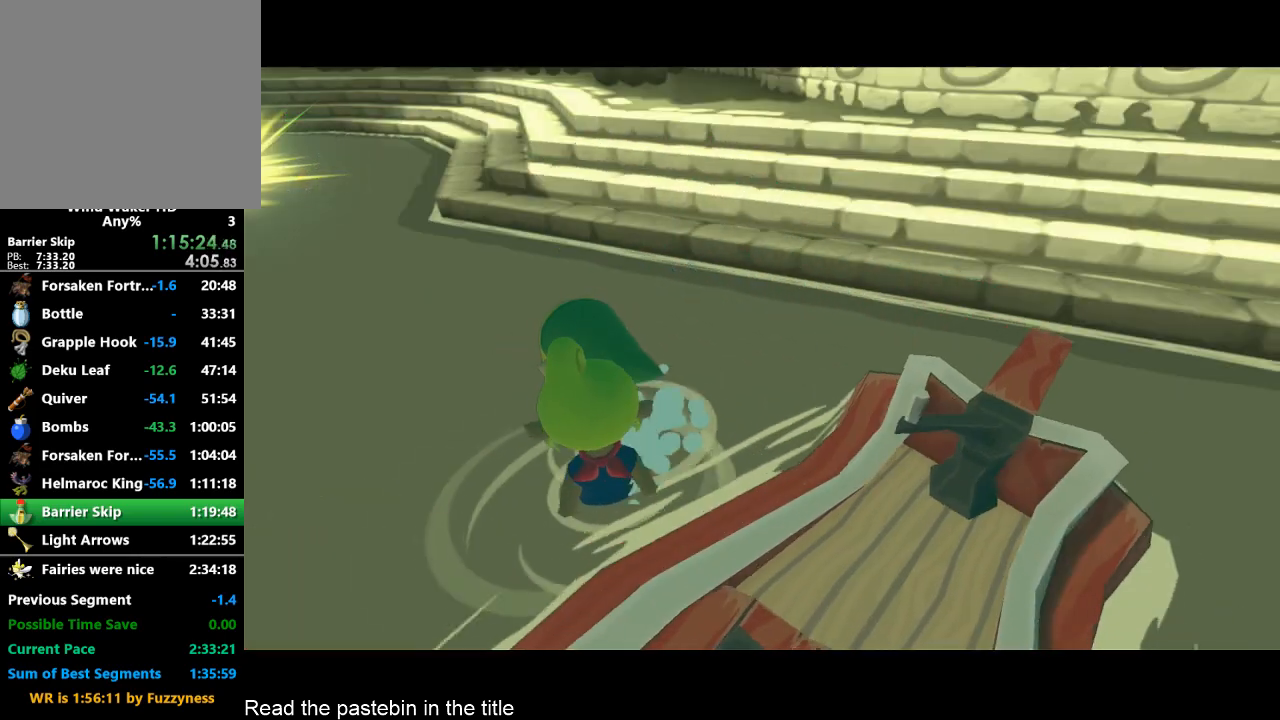
{"buttons": [], "left_stick": "up-left", "right_stick": "down-left", "button_events": []}
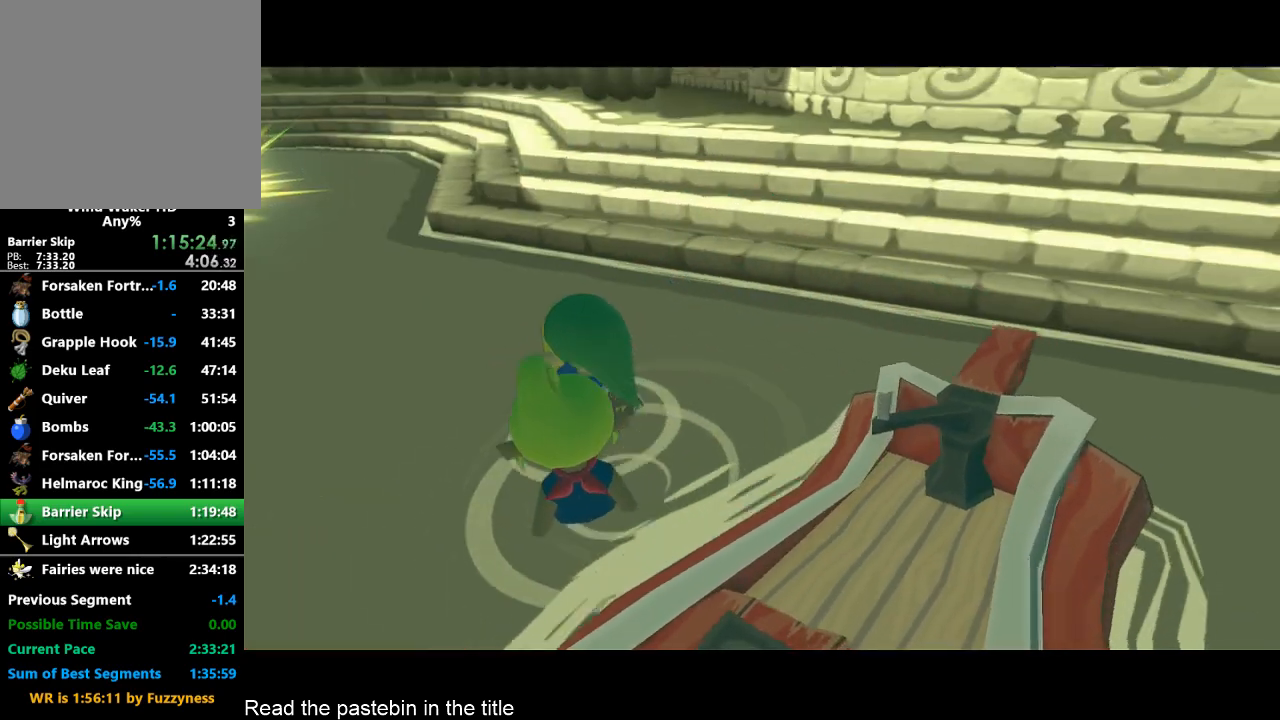
{"buttons": ["A"], "left_stick": "up-left", "right_stick": "left", "button_events": [[433, "A", "down"]]}
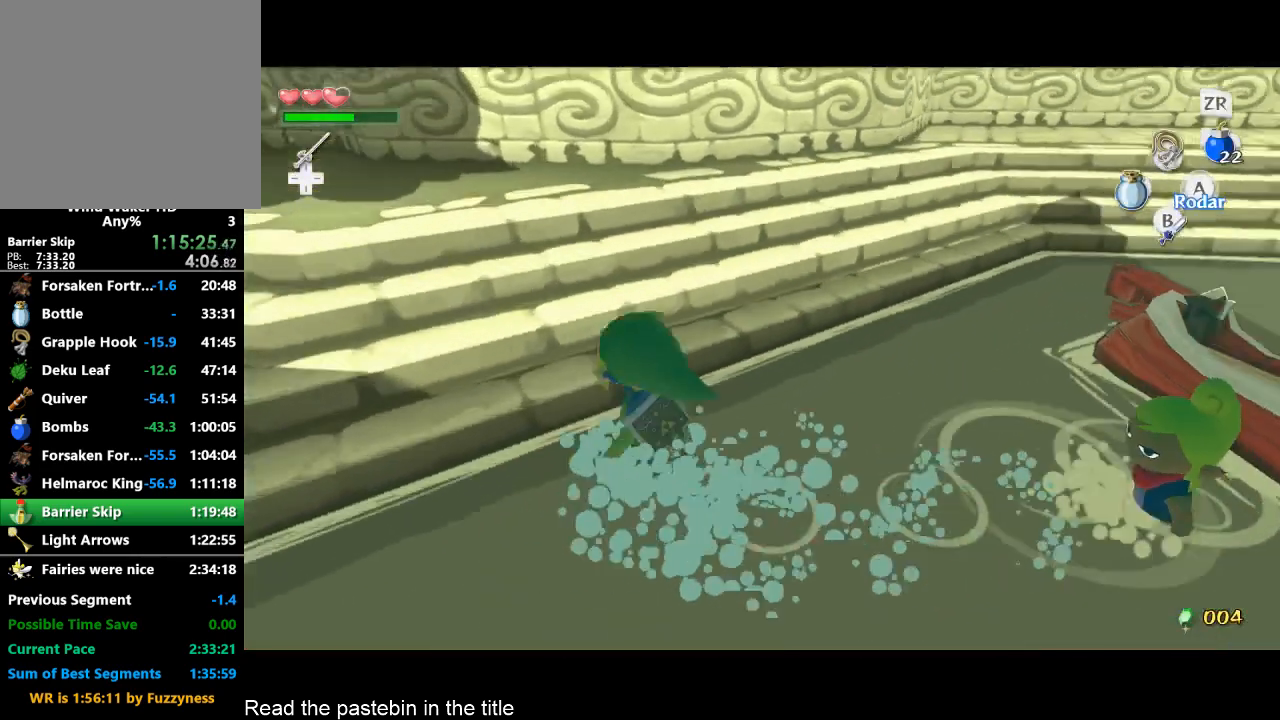
{"buttons": ["A"], "left_stick": "up-left", "right_stick": "center", "button_events": [[33, "A", "up"], [433, "A", "down"]]}
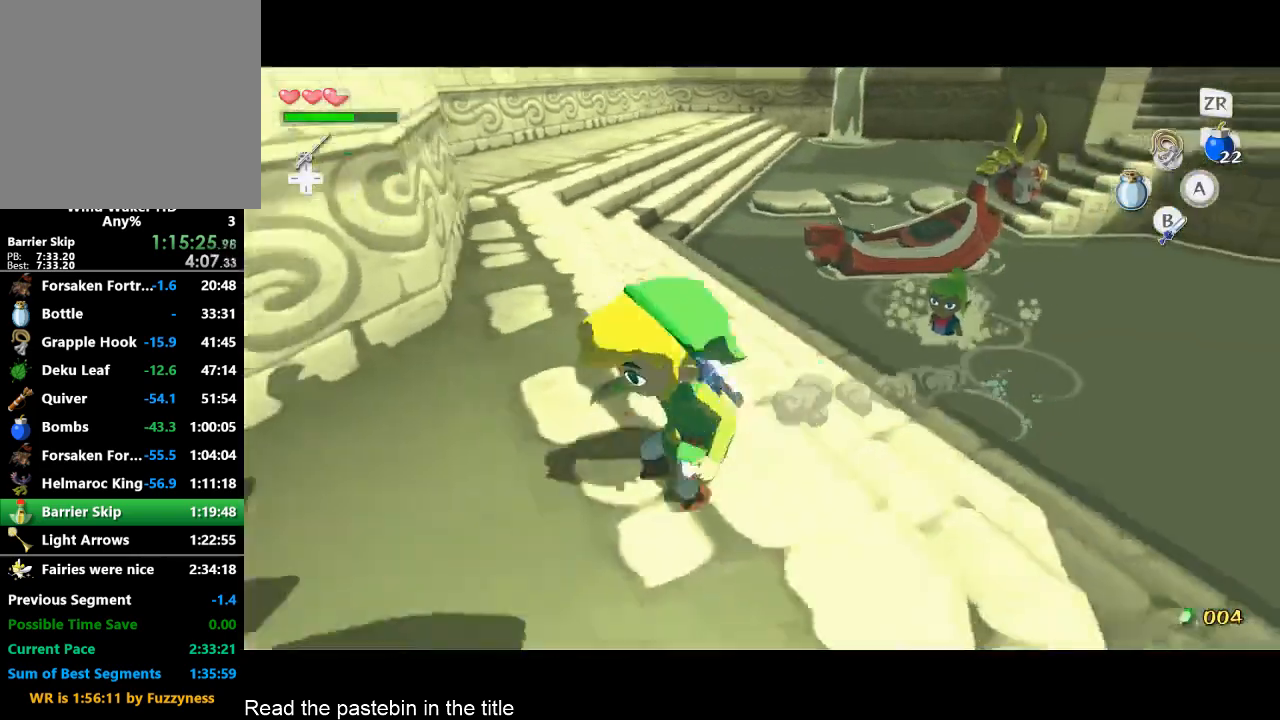
{"buttons": [], "left_stick": "up", "right_stick": "center", "button_events": [[100, "A", "up"]]}
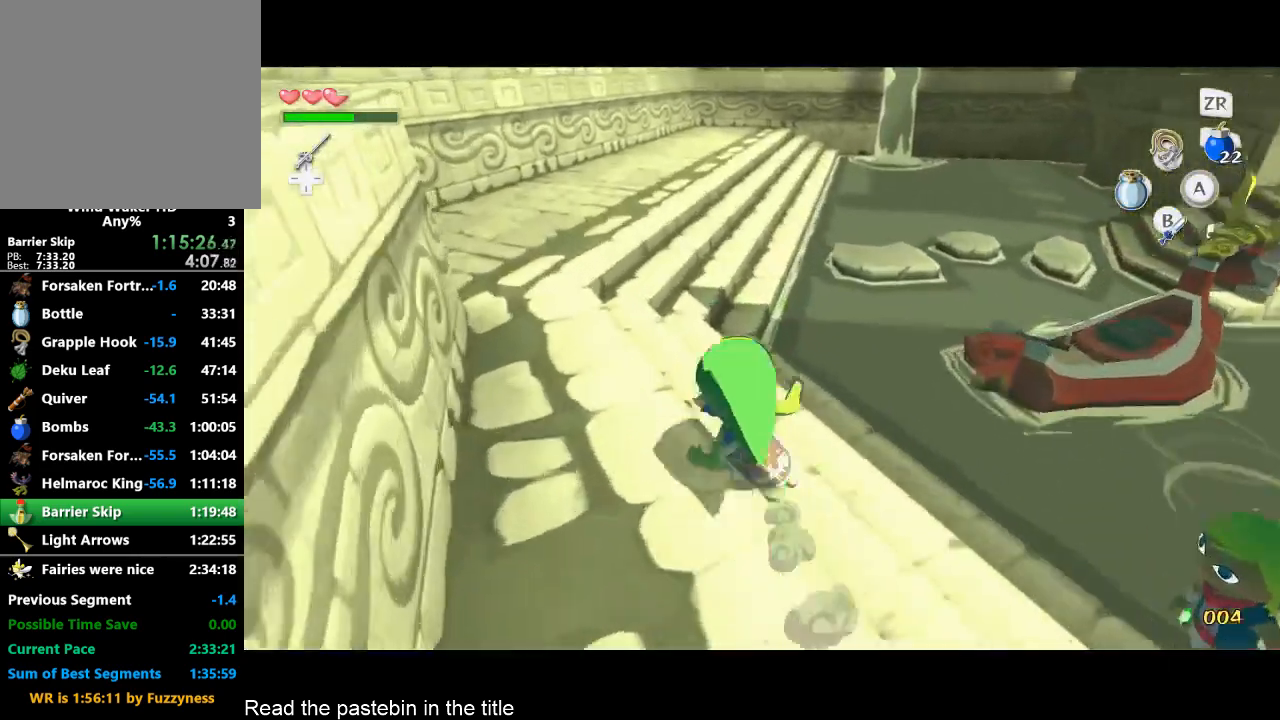
{"buttons": [], "left_stick": "up-right", "right_stick": "center", "button_events": [[33, "A", "down"], [133, "A", "up"]]}
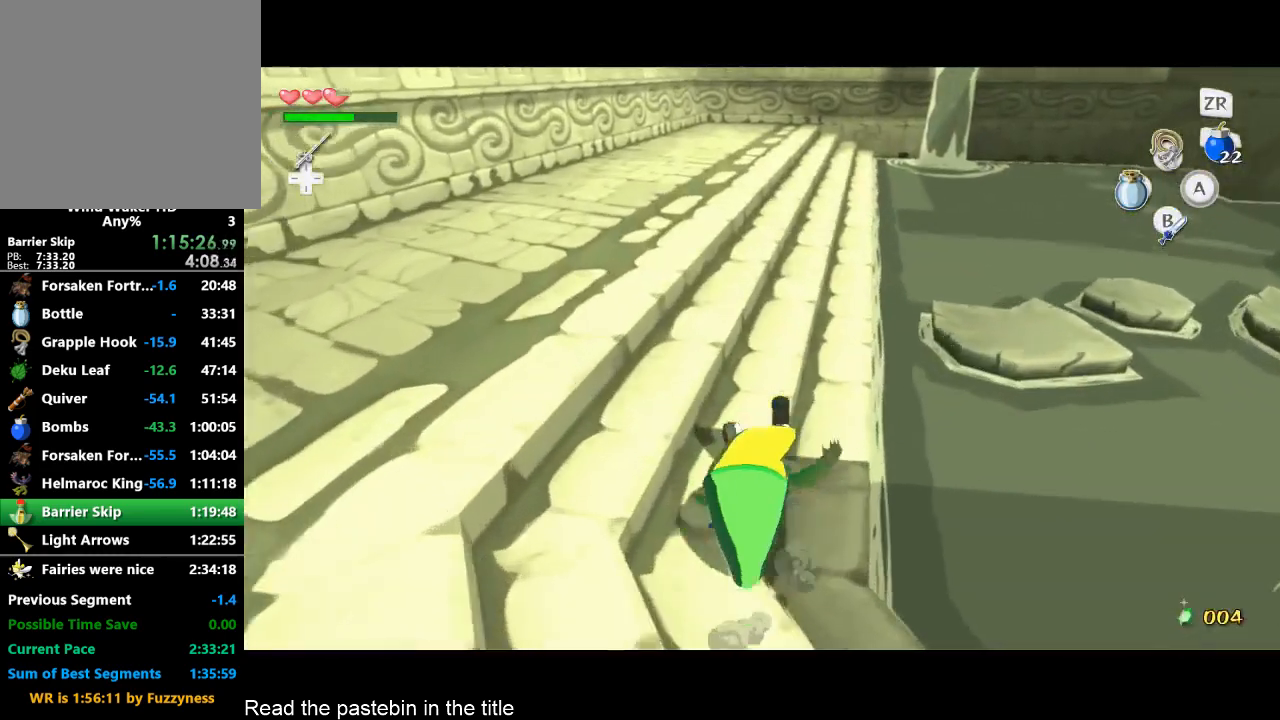
{"buttons": [], "left_stick": "up-right", "right_stick": "center", "button_events": [[100, "A", "down"], [267, "A", "up"]]}
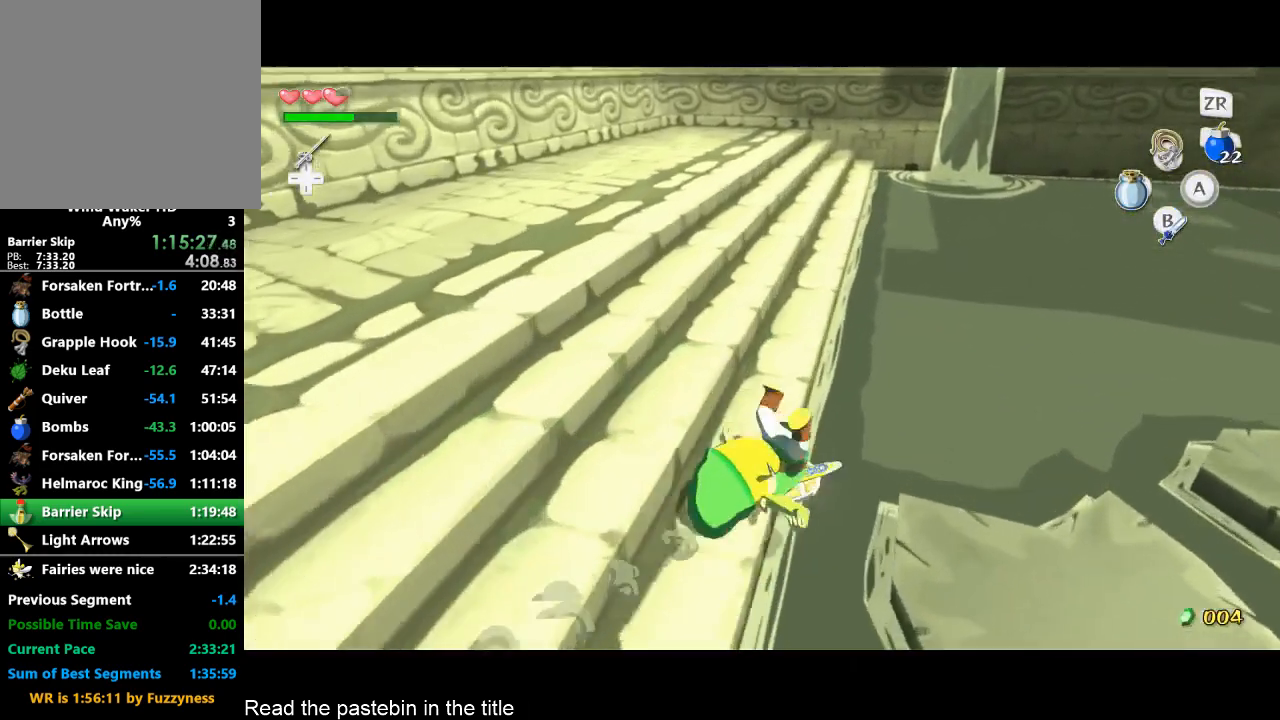
{"buttons": [], "left_stick": "up-right", "right_stick": "center", "button_events": []}
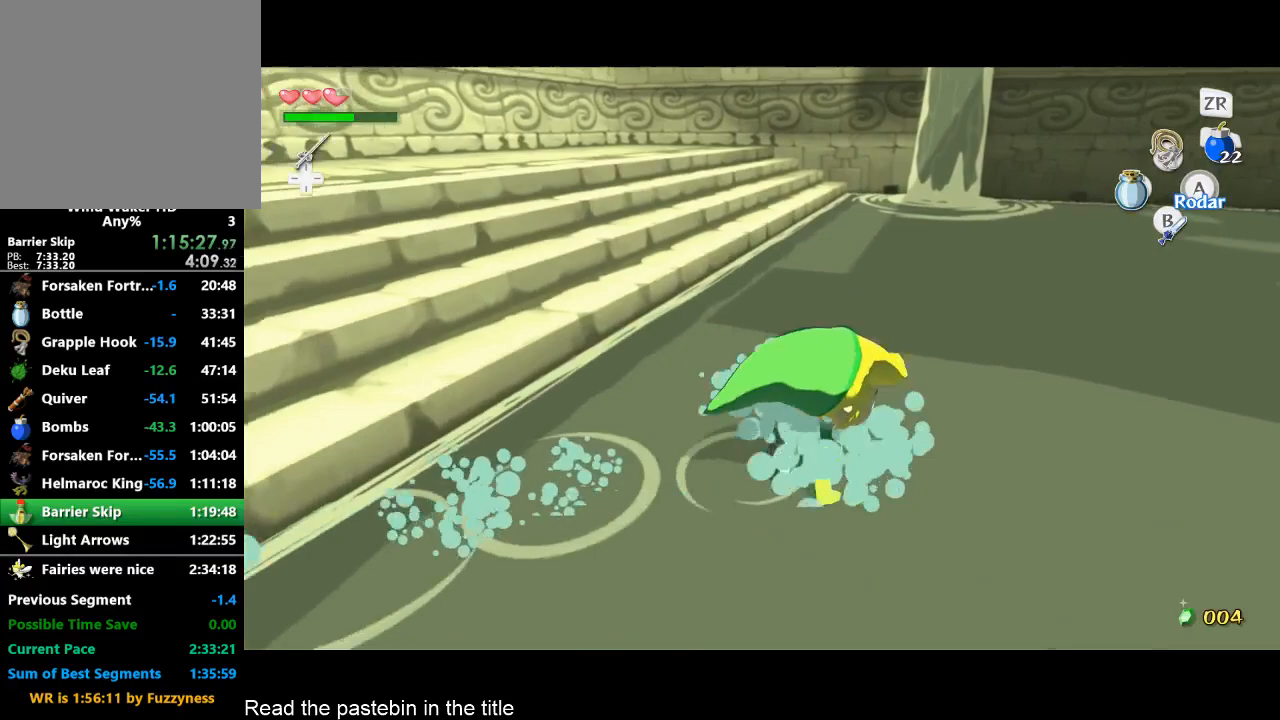
{"buttons": [], "left_stick": "center", "right_stick": "center", "button_events": []}
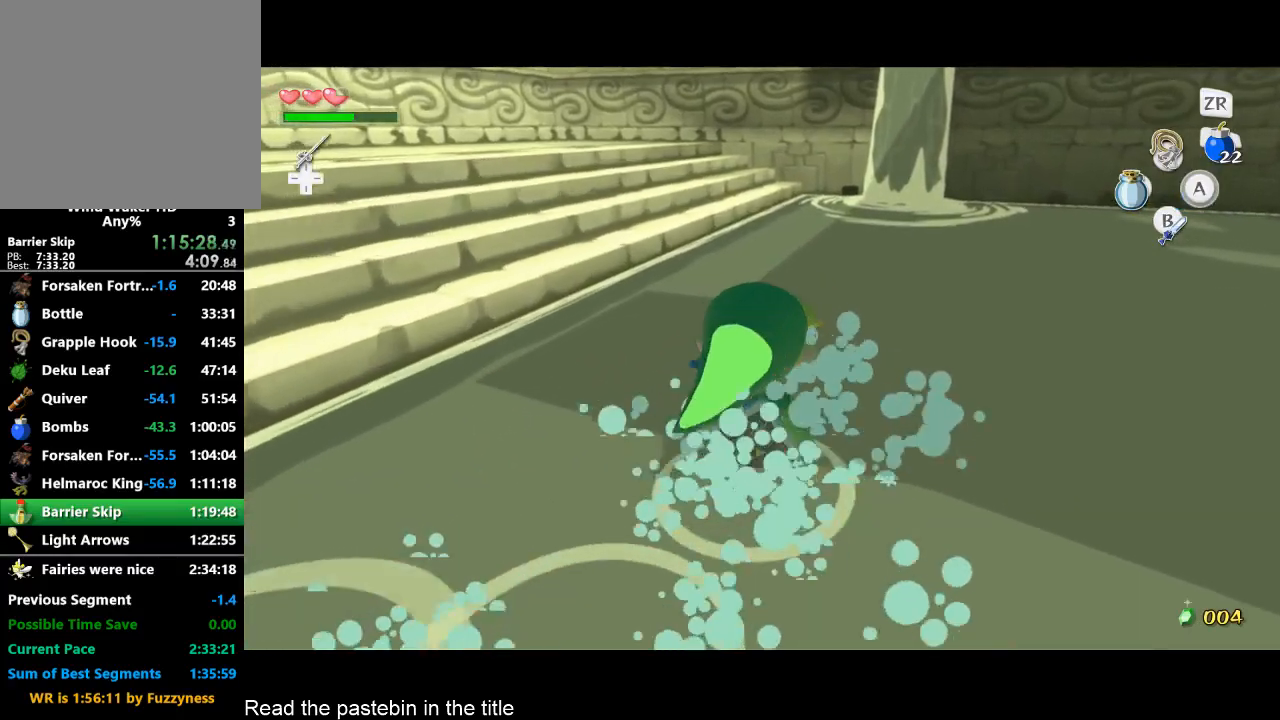
{"buttons": [], "left_stick": "center", "right_stick": "center", "button_events": [[167, "TOUCHPAD", "down"], [267, "TOUCHPAD", "up"]]}
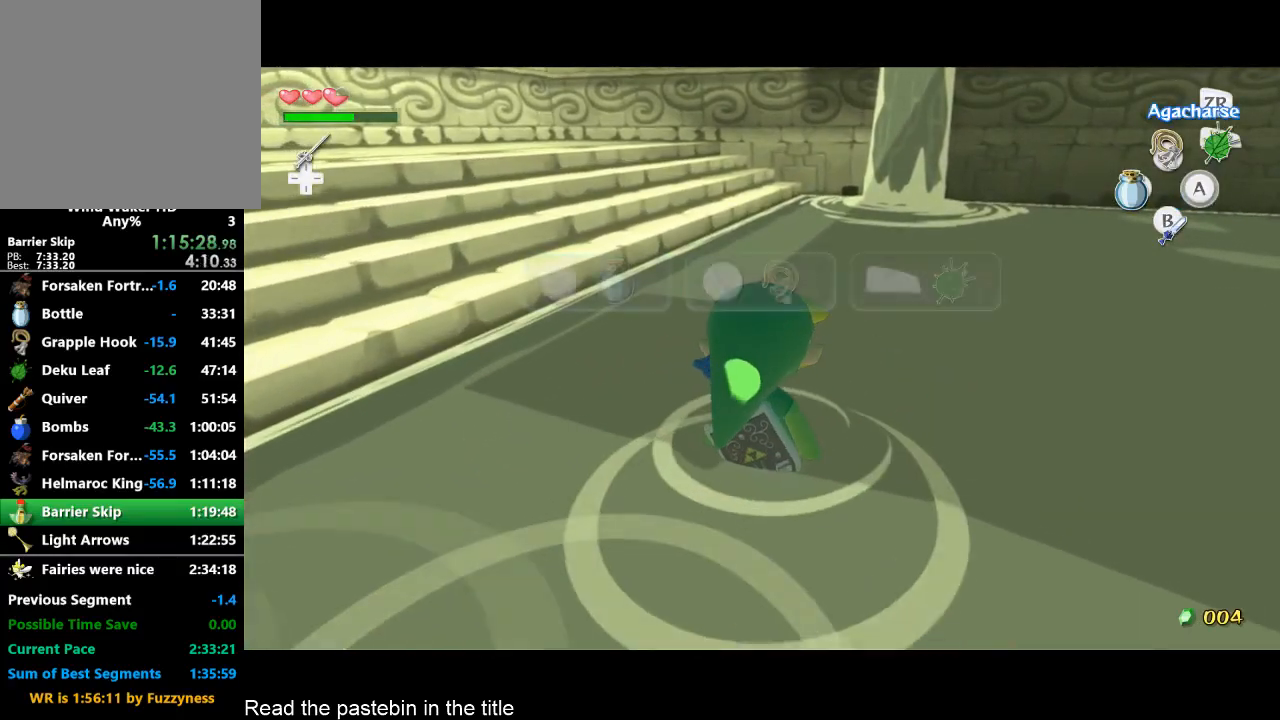
{"buttons": [], "left_stick": "center", "right_stick": "center", "button_events": []}
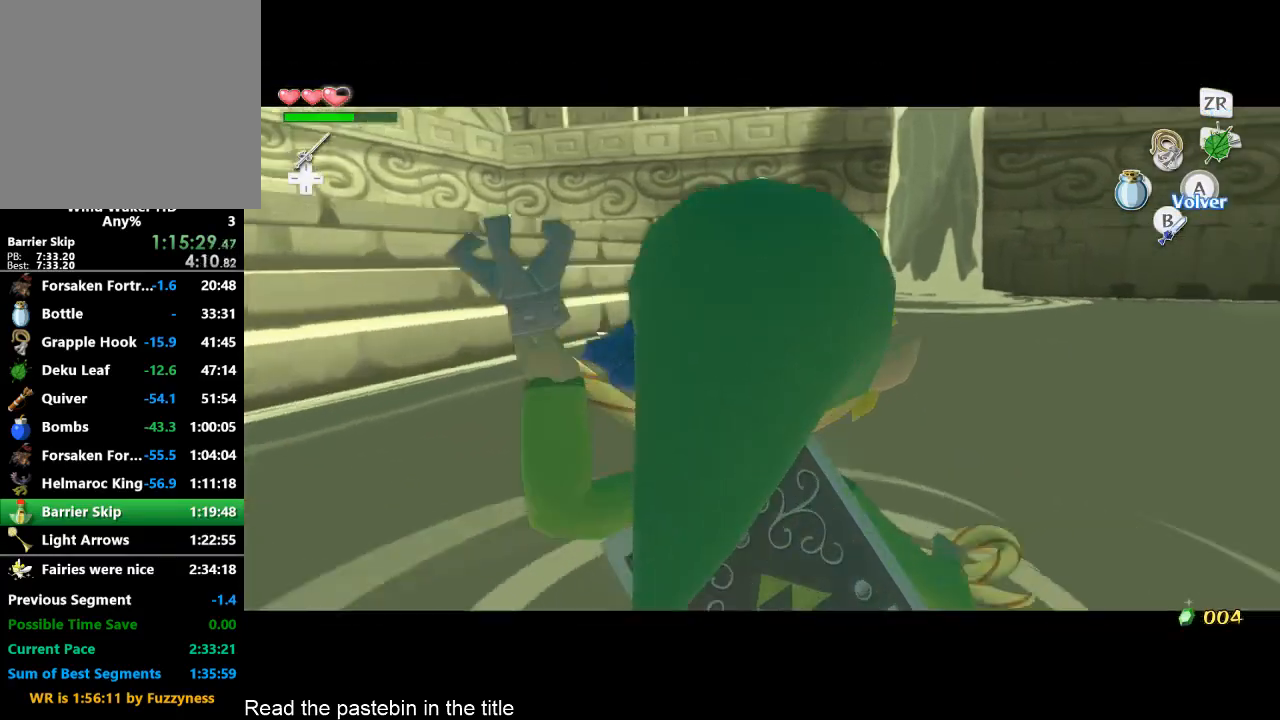
{"buttons": [], "left_stick": "center", "right_stick": "center", "button_events": [[367, "START", "down"], [433, "START", "up"]]}